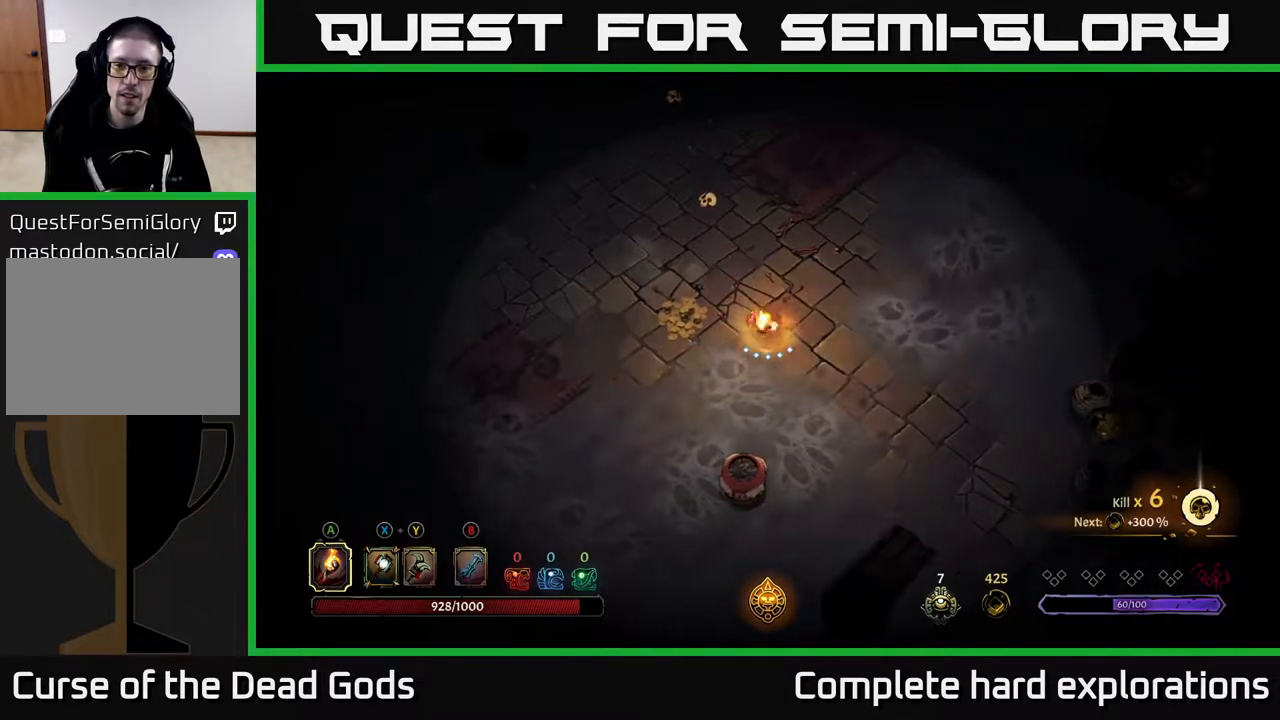
Gameplay with a controller (Xbox layout); each line is a JSON object with the inputs held at the frame after it. "events" lists button and stick changes between this image and that frame as [ms after this image, input, new state], when the widget could be followed in between.
{"buttons": [], "left_stick": "down-right", "right_stick": "center", "events": [[333, "left_stick", "up-left"], [467, "left_stick", "down-right"]]}
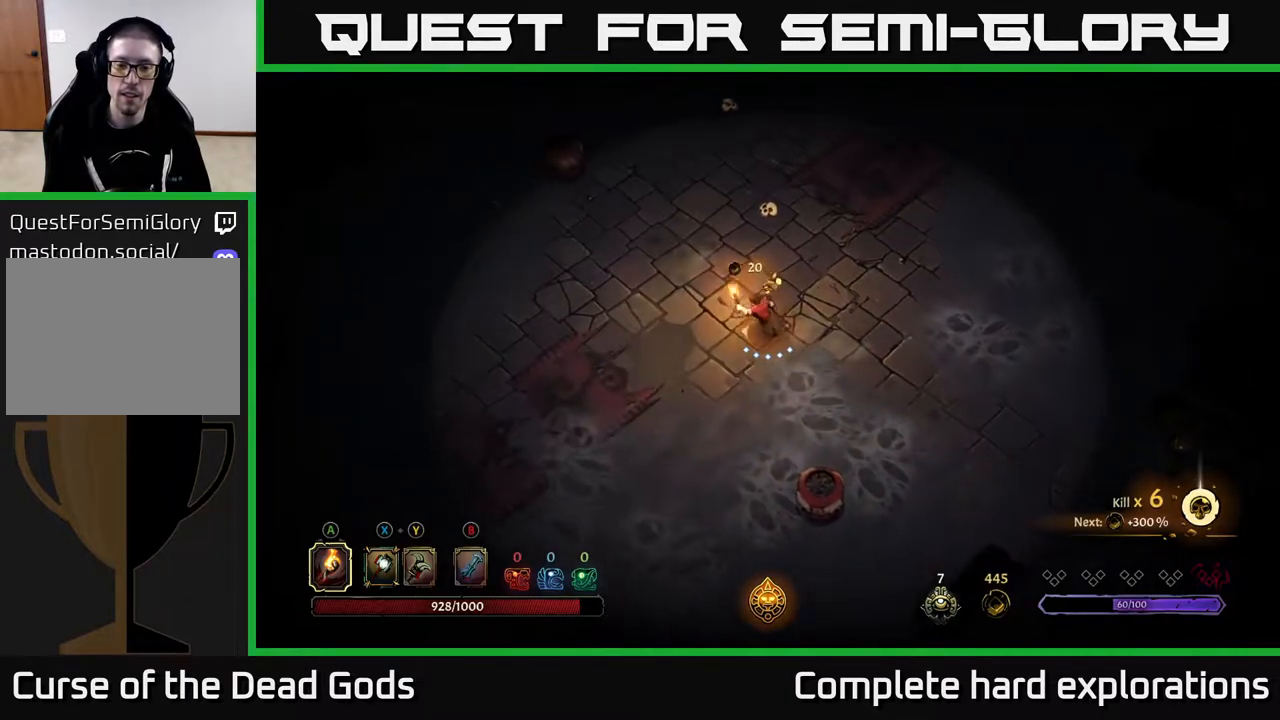
{"buttons": [], "left_stick": "down-right", "right_stick": "center", "events": [[183, "R2", "down"], [433, "R2", "up"]]}
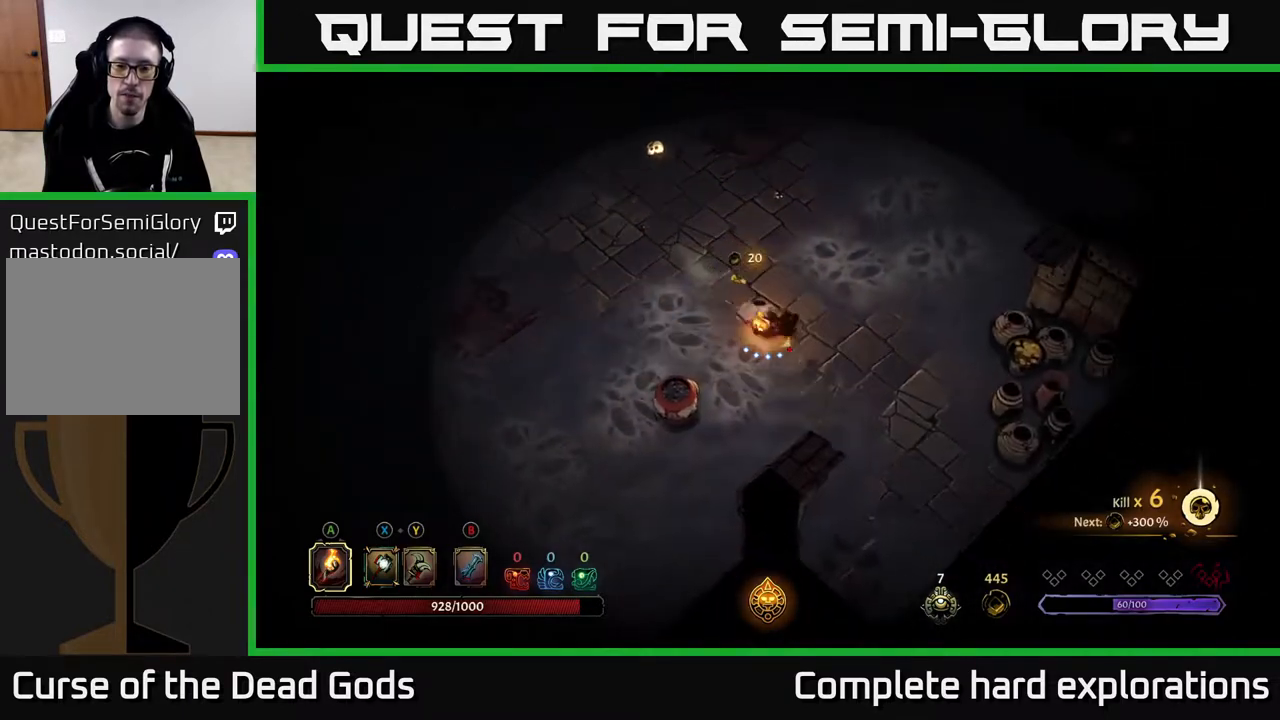
{"buttons": [], "left_stick": "right", "right_stick": "center", "events": [[200, "left_stick", "right"]]}
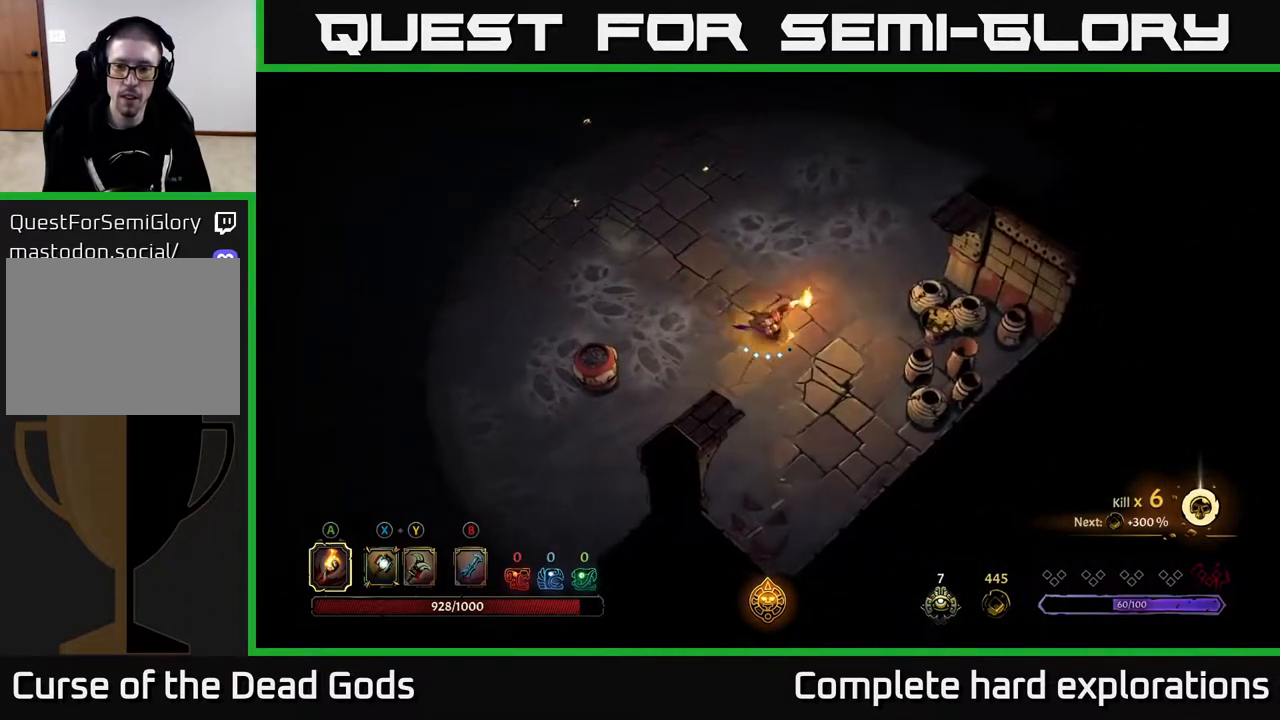
{"buttons": ["R2"], "left_stick": "up", "right_stick": "center", "events": [[200, "R2", "down"], [383, "left_stick", "up-right"], [483, "left_stick", "up"]]}
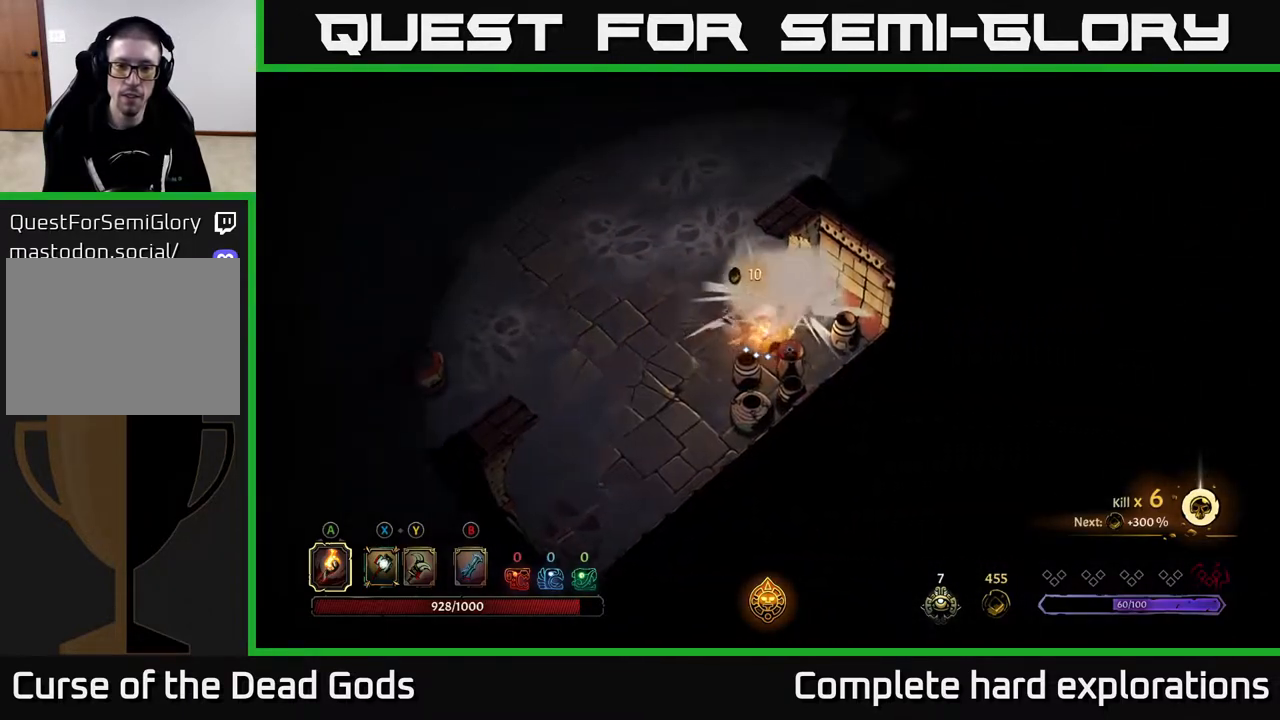
{"buttons": [], "left_stick": "up-left", "right_stick": "center", "events": [[17, "R2", "up"], [33, "left_stick", "up-left"]]}
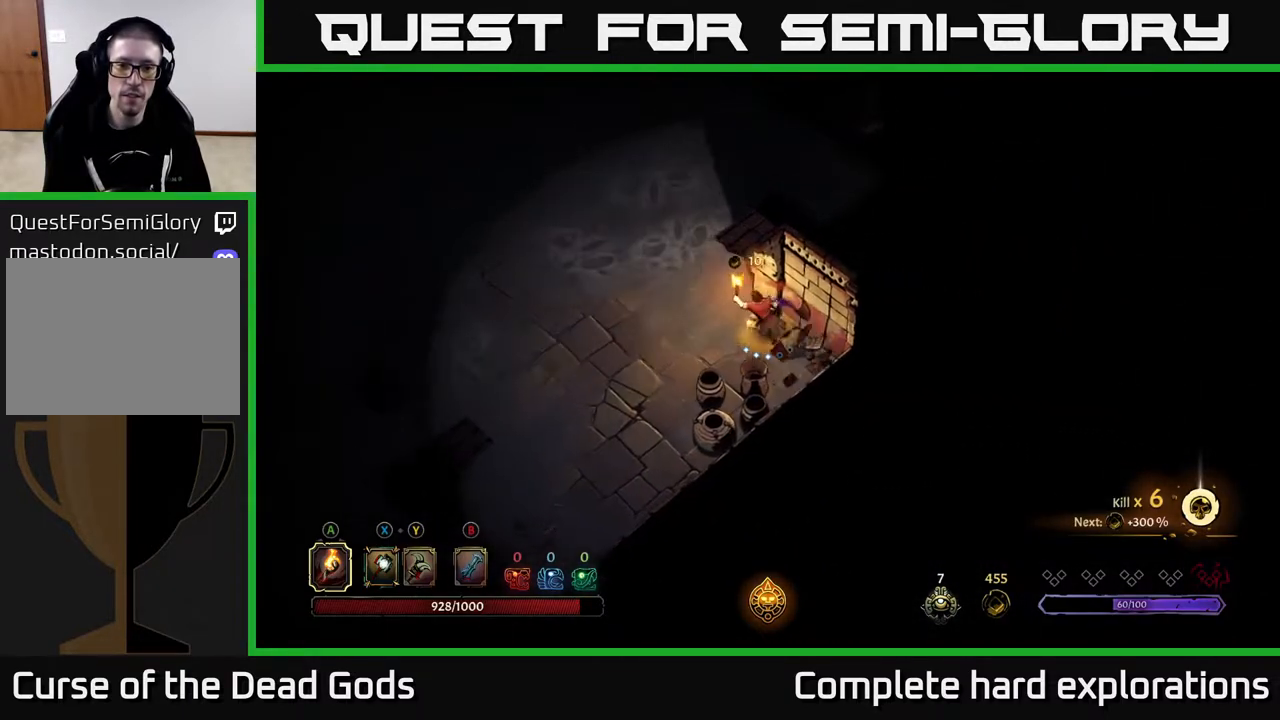
{"buttons": [], "left_stick": "up", "right_stick": "center", "events": [[383, "left_stick", "up"]]}
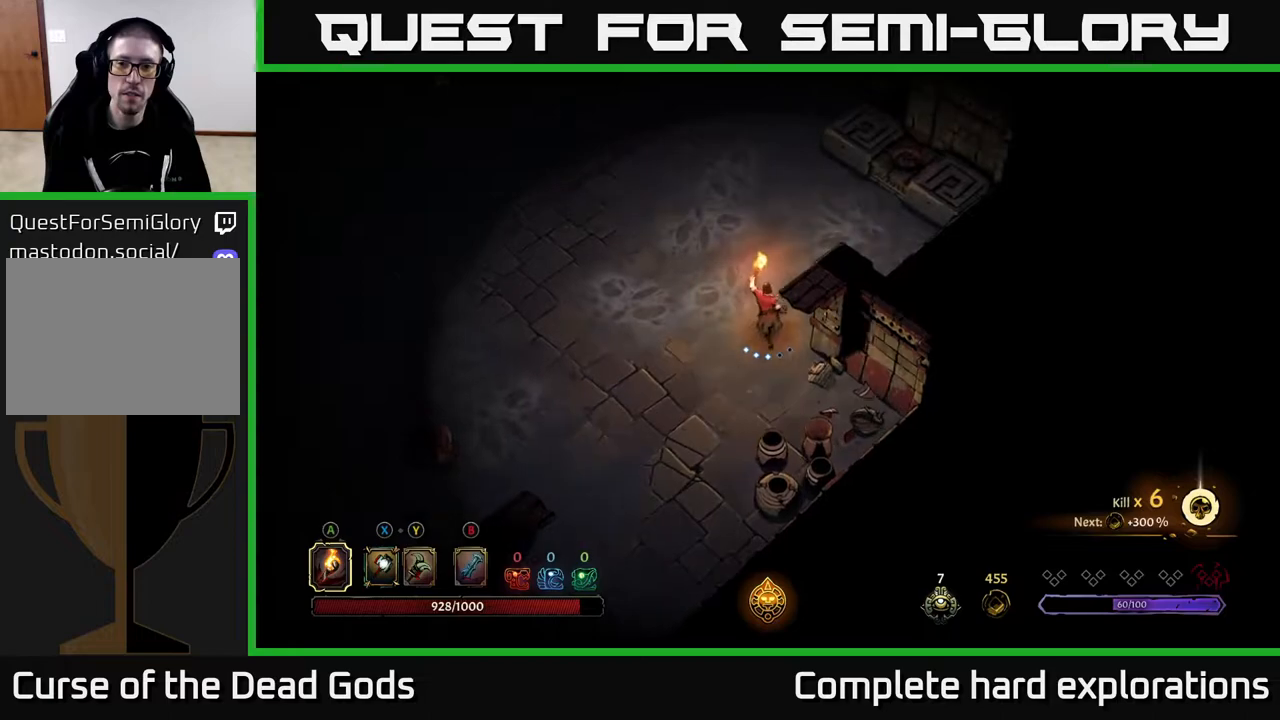
{"buttons": ["R2"], "left_stick": "up-left", "right_stick": "center", "events": [[300, "left_stick", "up-left"], [417, "R2", "down"]]}
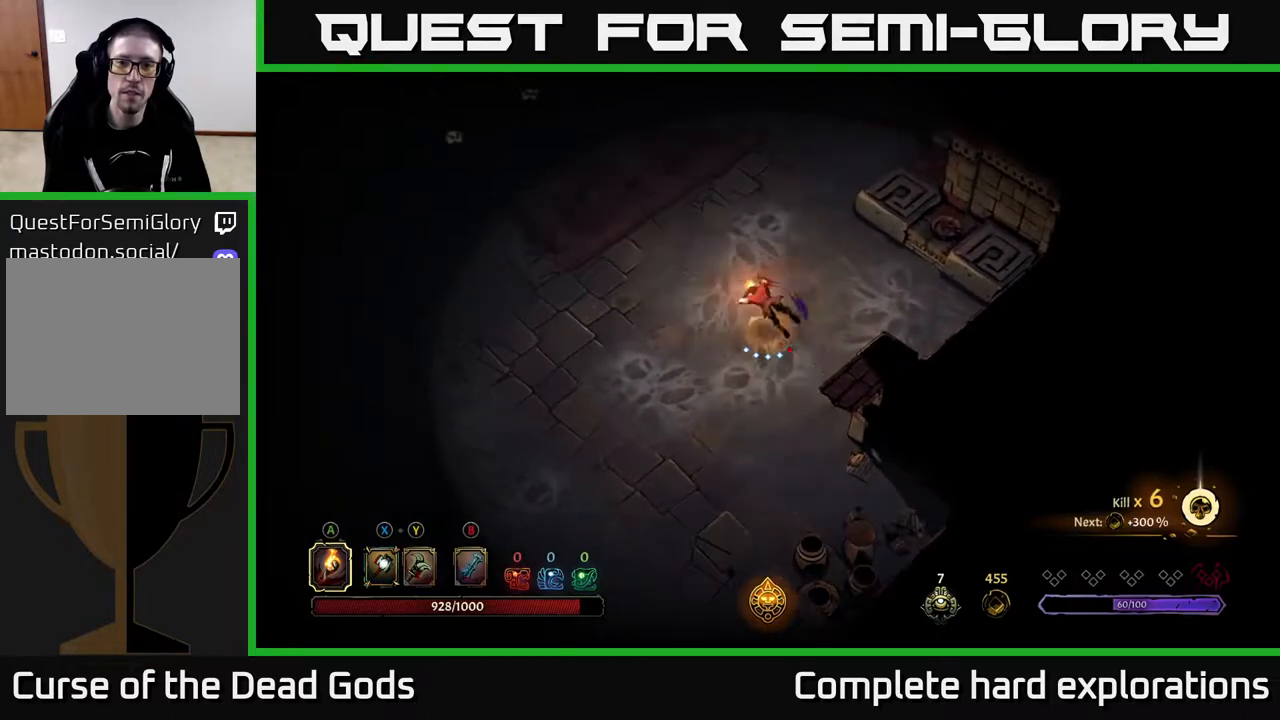
{"buttons": ["R2"], "left_stick": "up-left", "right_stick": "center", "events": [[200, "R2", "up"], [500, "R2", "down"]]}
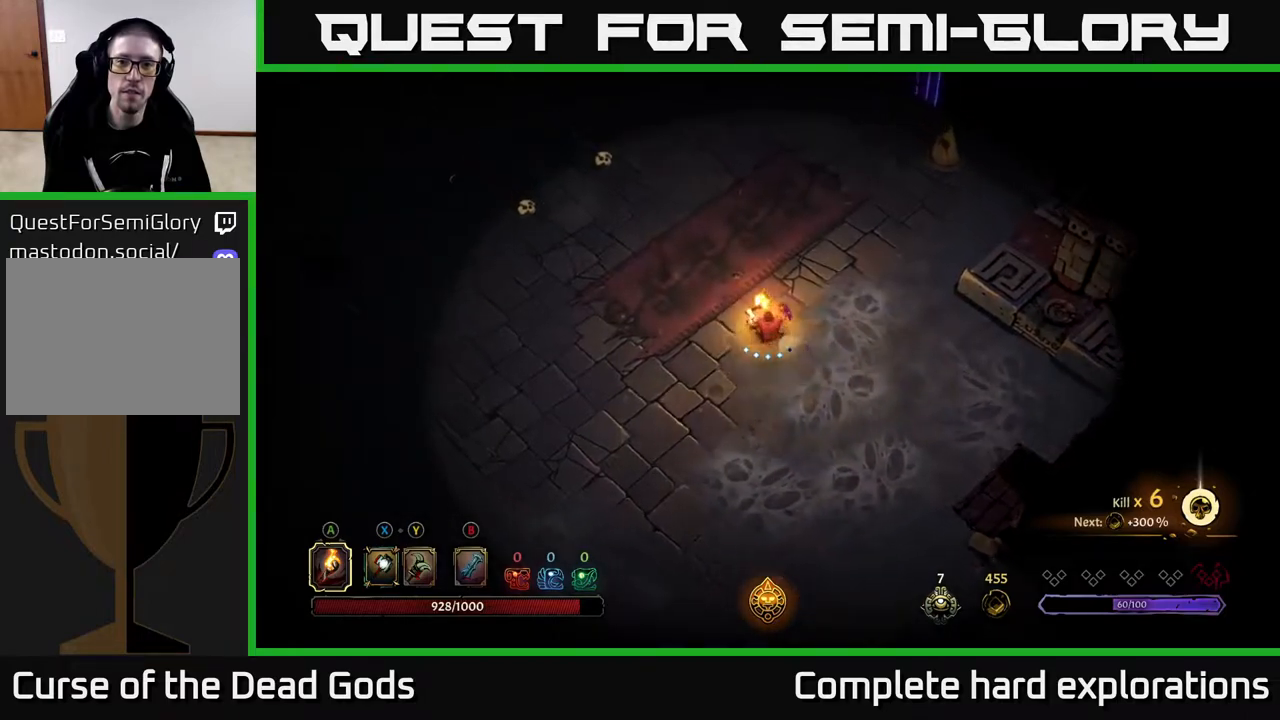
{"buttons": [], "left_stick": "up-left", "right_stick": "center", "events": [[300, "R2", "up"]]}
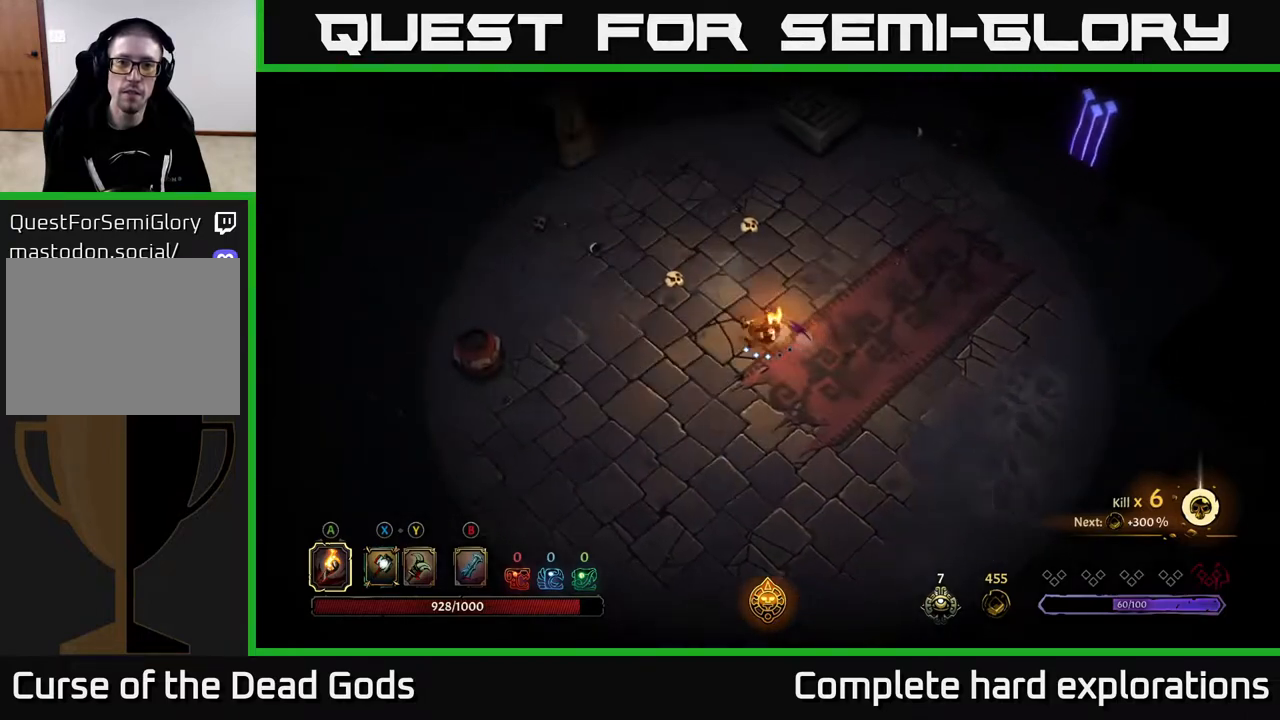
{"buttons": [], "left_stick": "up-left", "right_stick": "center", "events": []}
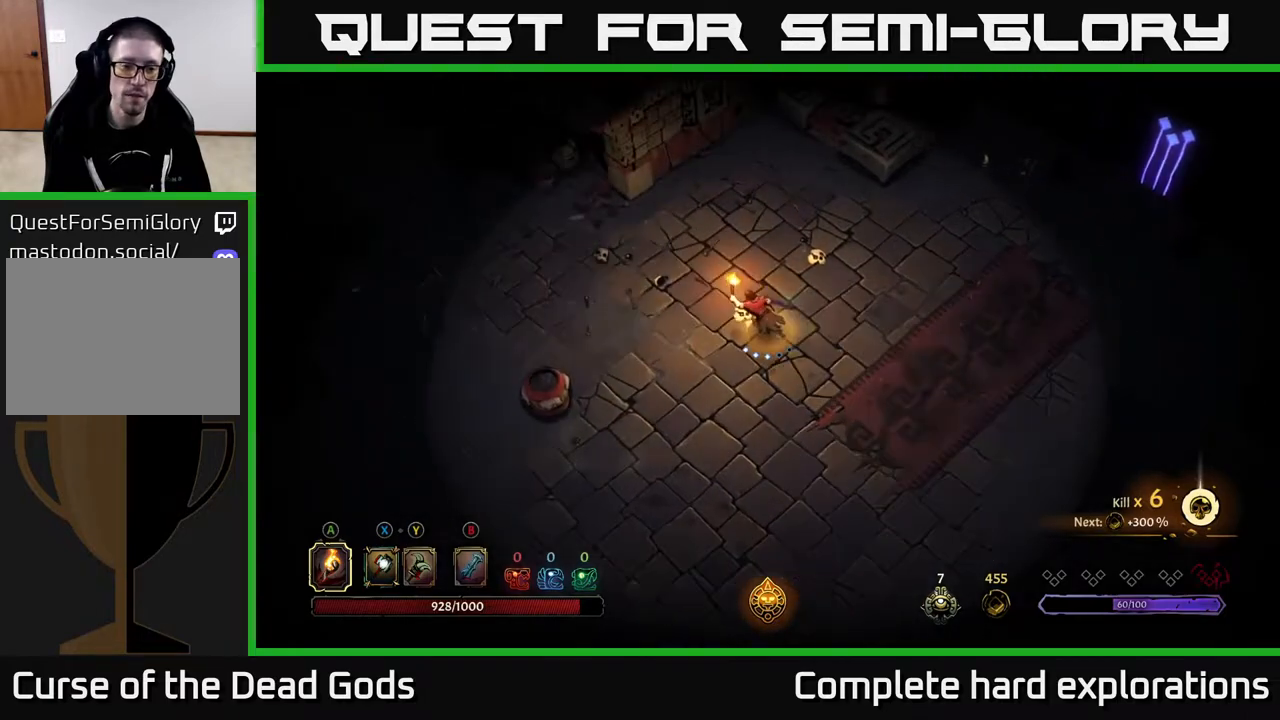
{"buttons": ["START"], "left_stick": "center", "right_stick": "center", "events": [[217, "left_stick", "center"], [400, "START", "down"]]}
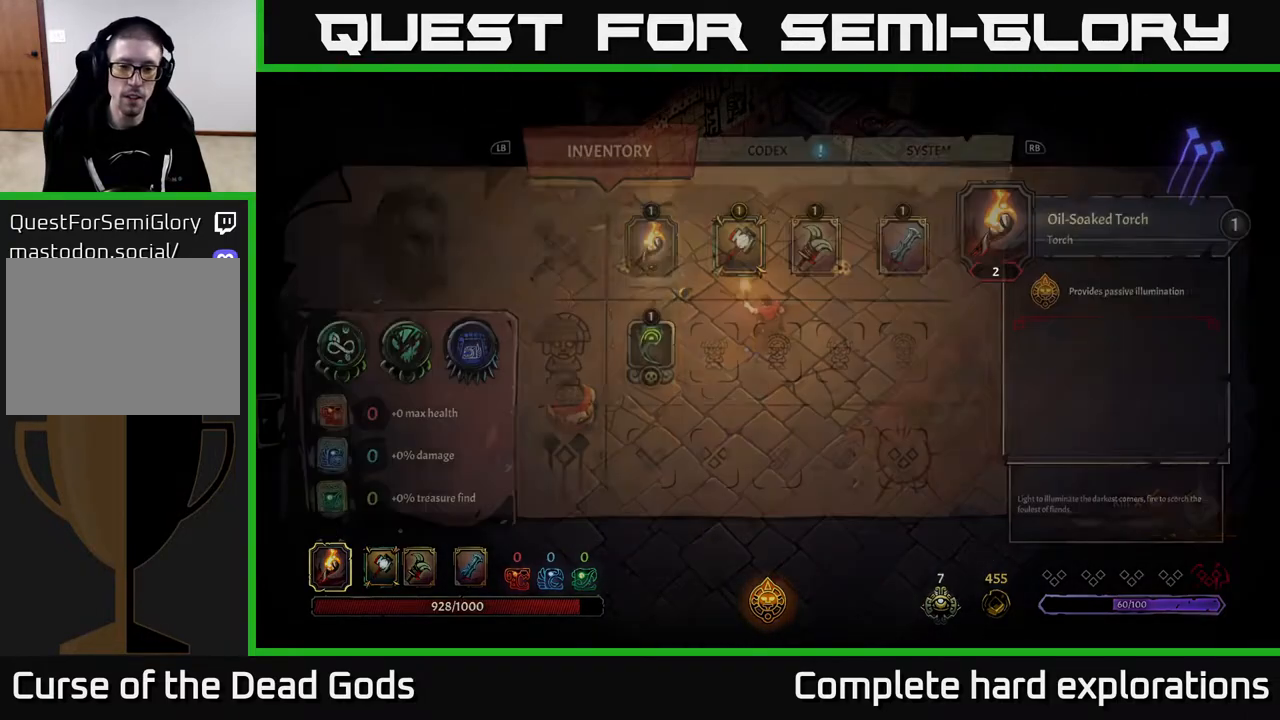
{"buttons": ["START"], "left_stick": "center", "right_stick": "center", "events": [[50, "START", "up"], [500, "START", "down"]]}
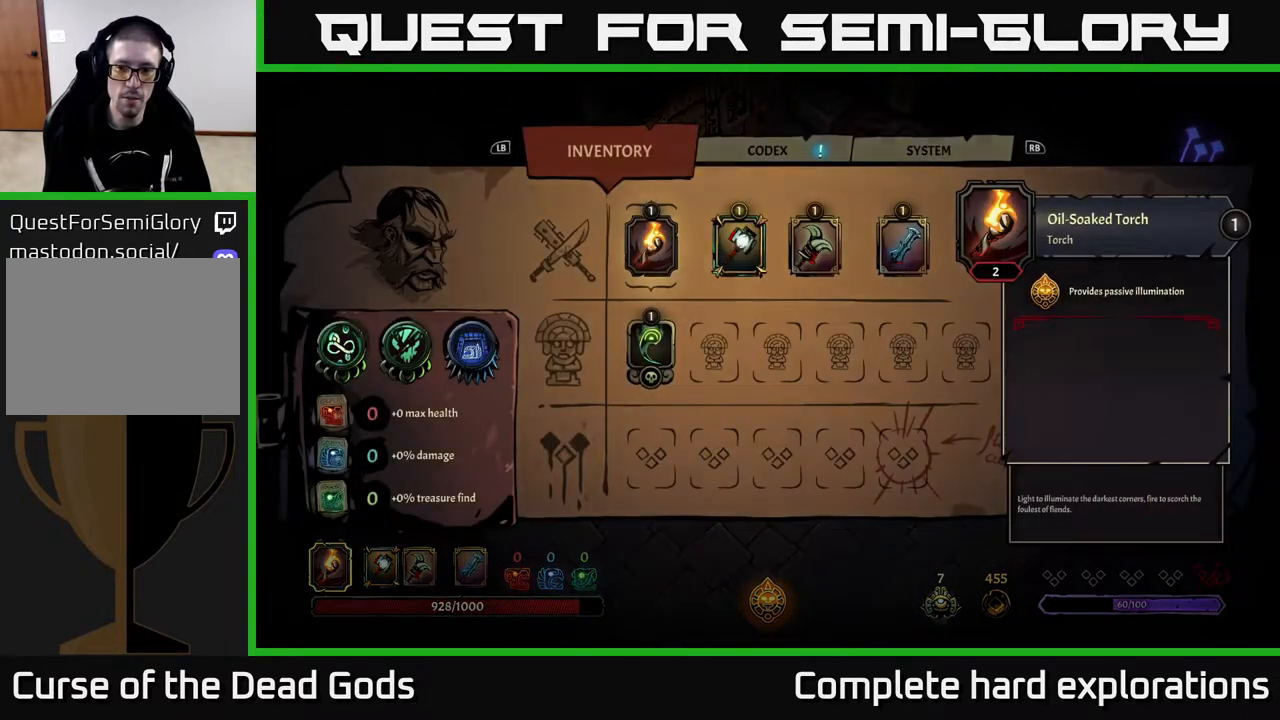
{"buttons": [], "left_stick": "center", "right_stick": "center", "events": [[117, "START", "up"], [317, "SELECT", "down"], [450, "SELECT", "up"]]}
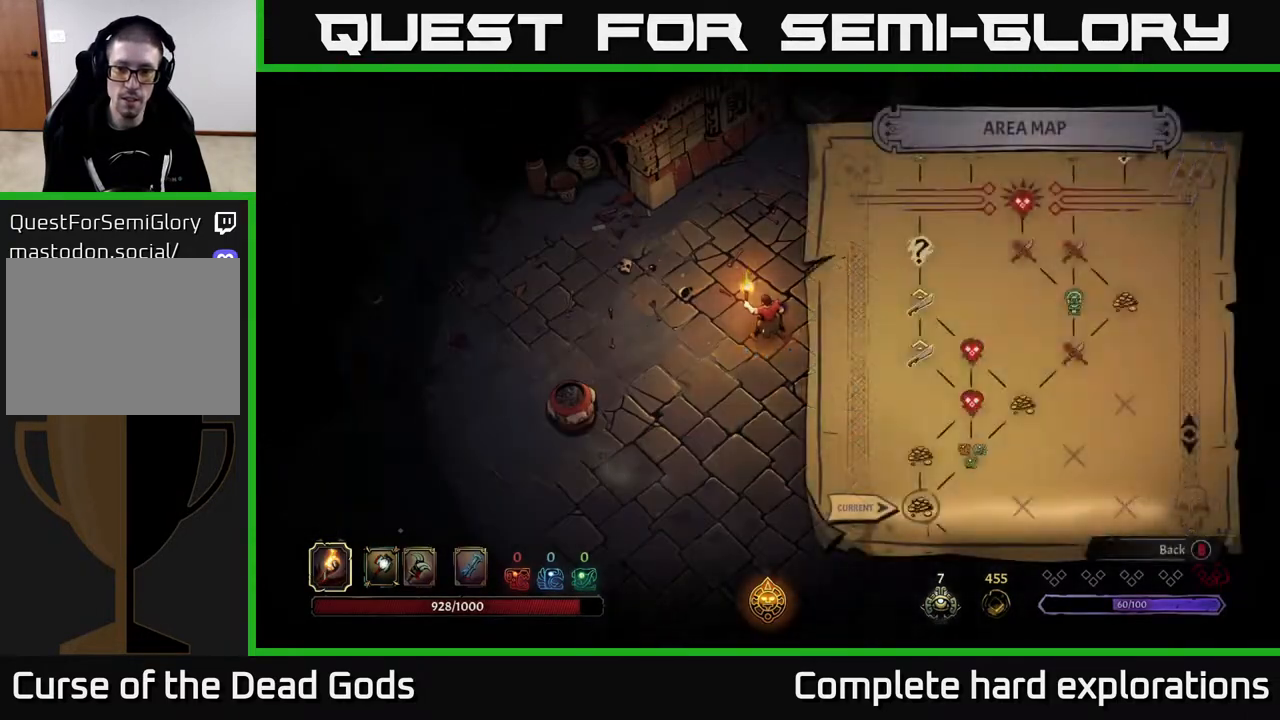
{"buttons": [], "left_stick": "center", "right_stick": "center", "events": []}
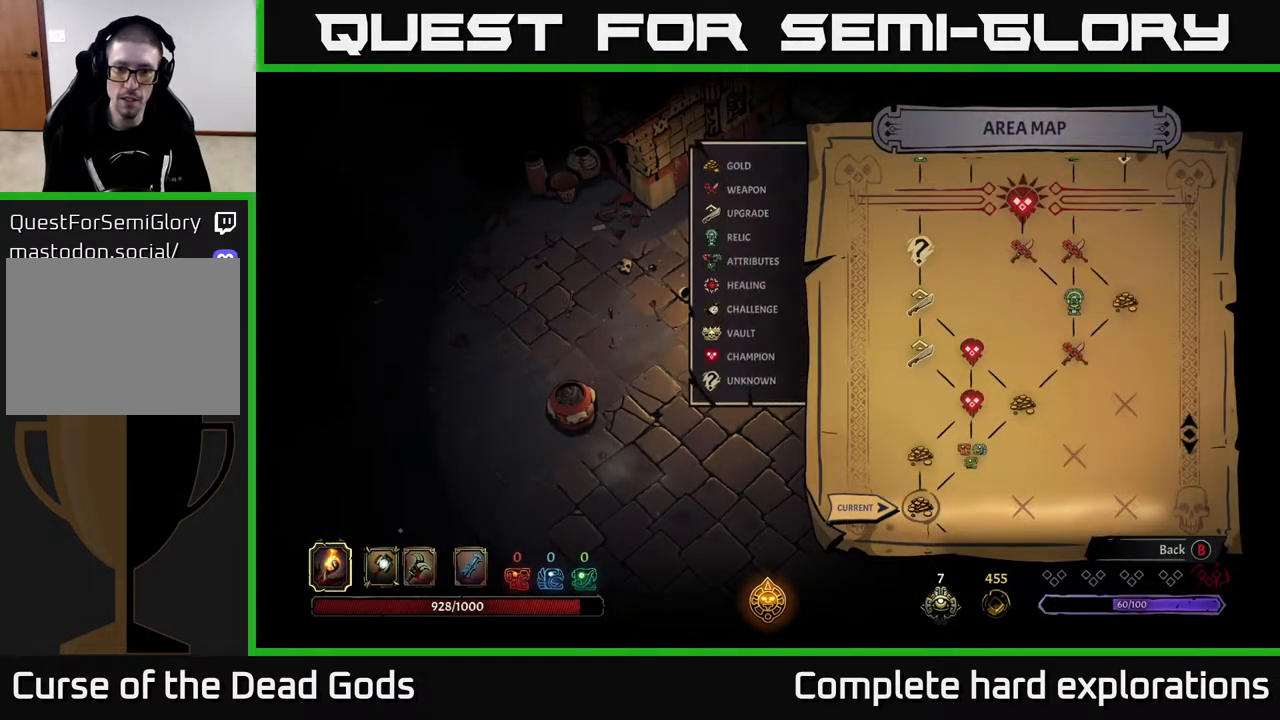
{"buttons": [], "left_stick": "up-left", "right_stick": "center", "events": [[50, "SELECT", "down"], [150, "SELECT", "up"], [150, "left_stick", "left"], [500, "left_stick", "up-left"]]}
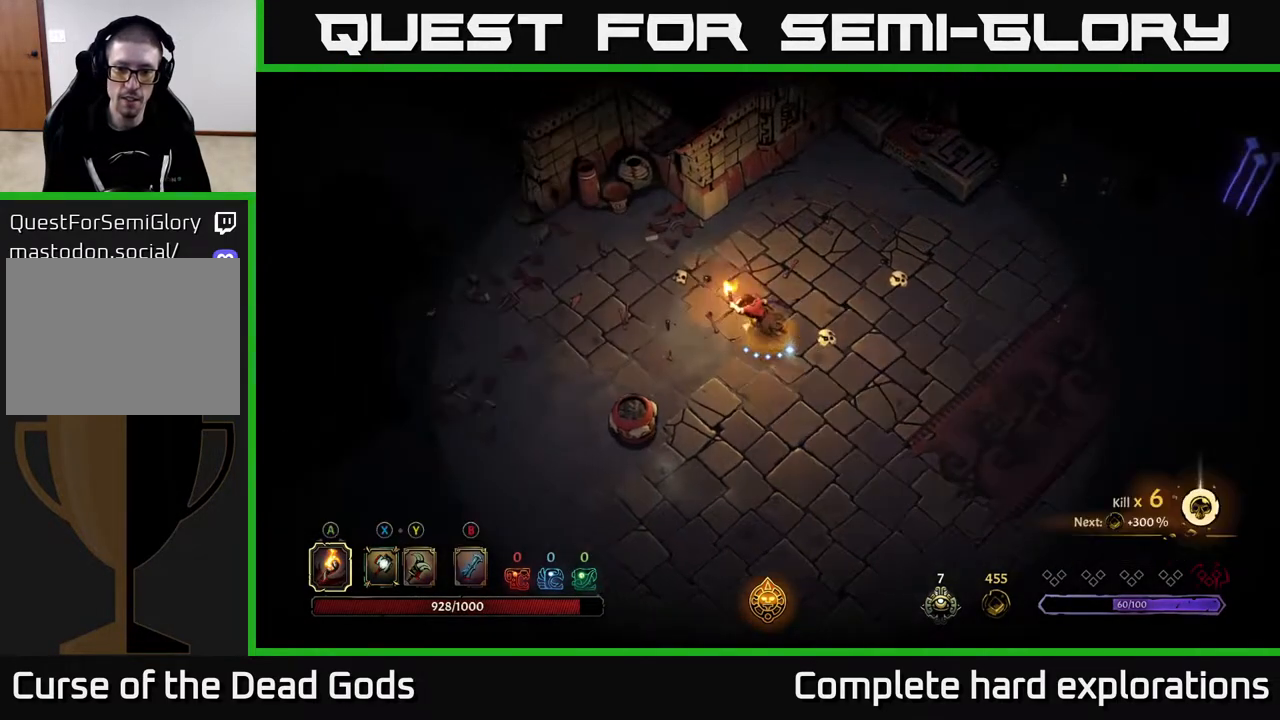
{"buttons": ["R2"], "left_stick": "up-left", "right_stick": "center", "events": [[333, "R2", "down"]]}
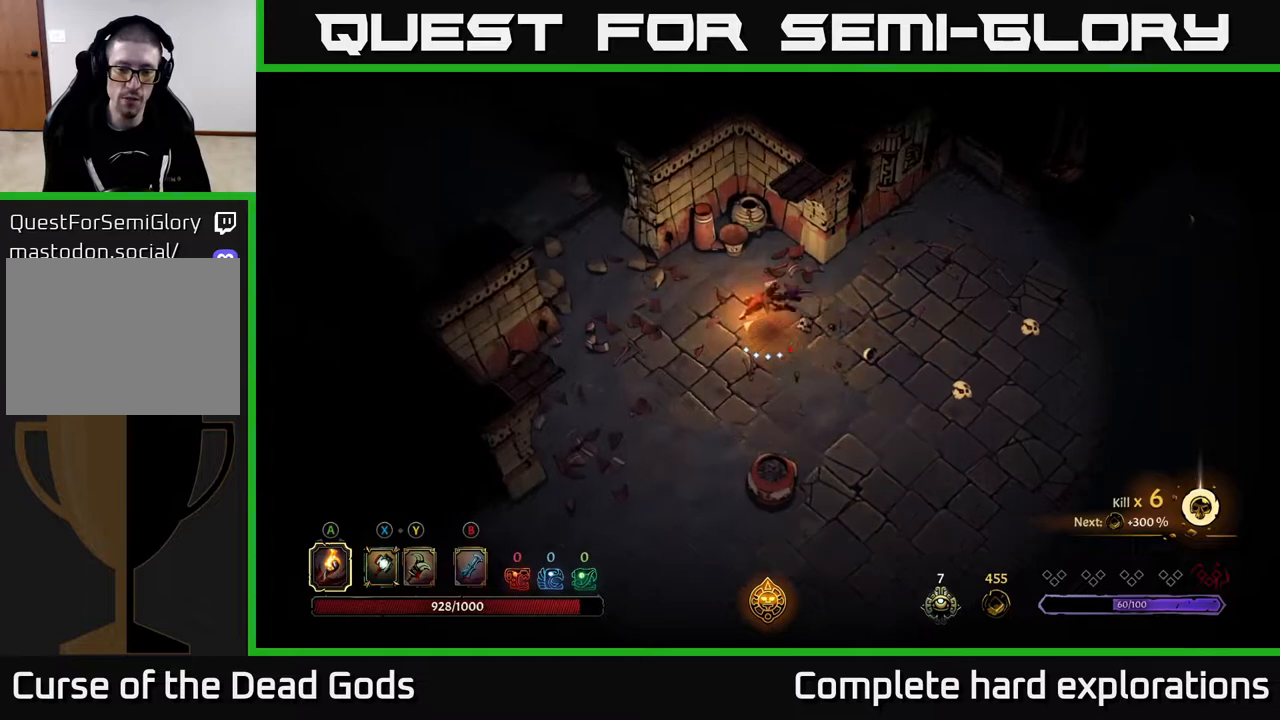
{"buttons": ["R2"], "left_stick": "up-left", "right_stick": "center", "events": [[67, "R2", "up"], [450, "R2", "down"]]}
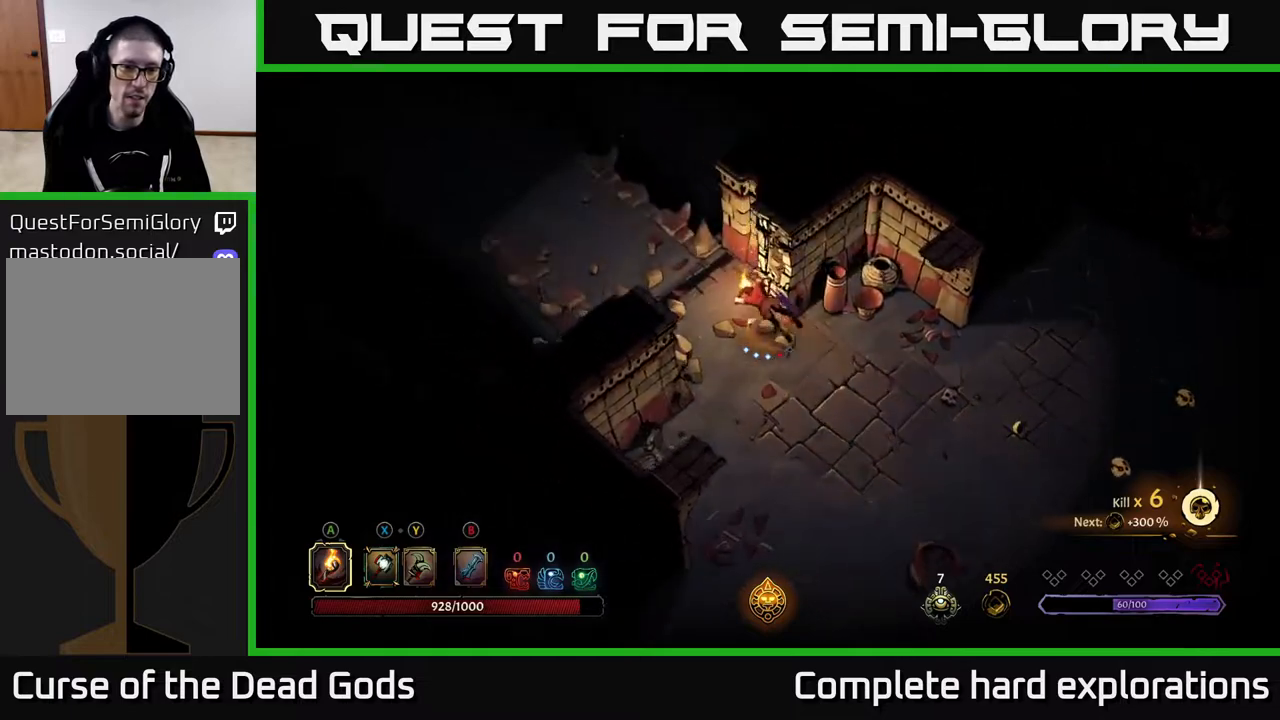
{"buttons": [], "left_stick": "up-left", "right_stick": "center", "events": [[200, "R2", "up"]]}
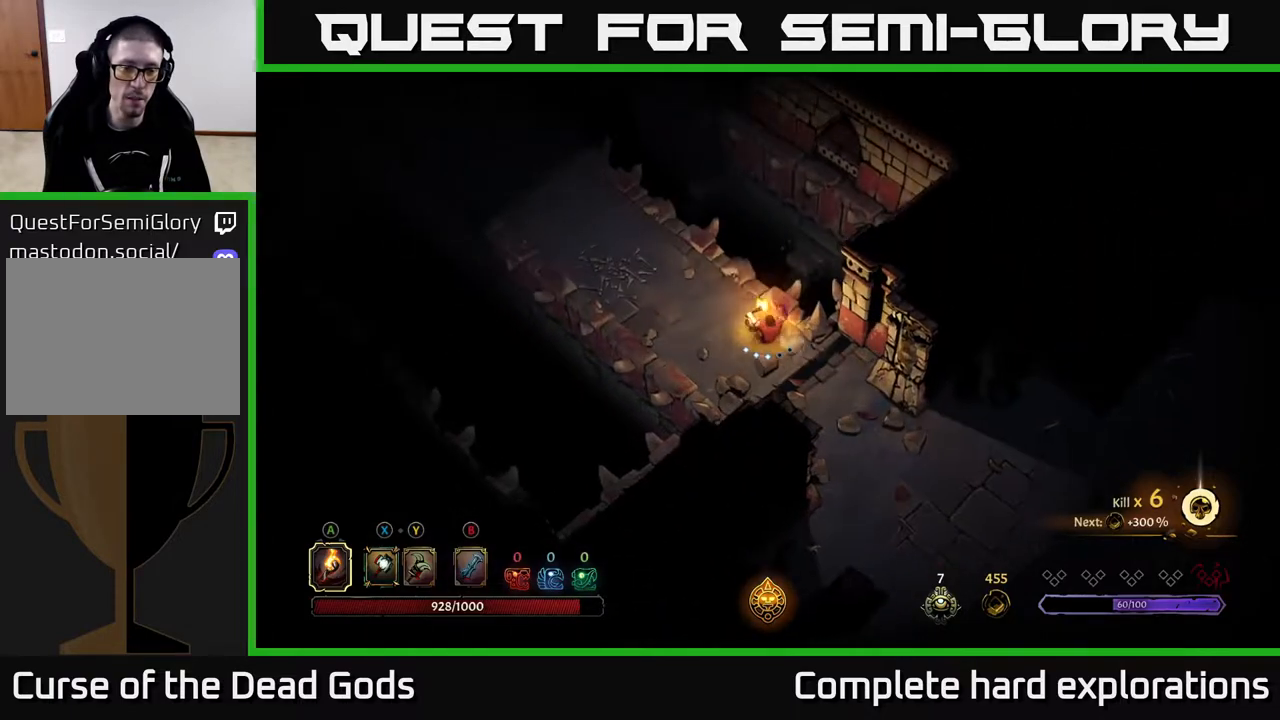
{"buttons": [], "left_stick": "up-left", "right_stick": "center", "events": []}
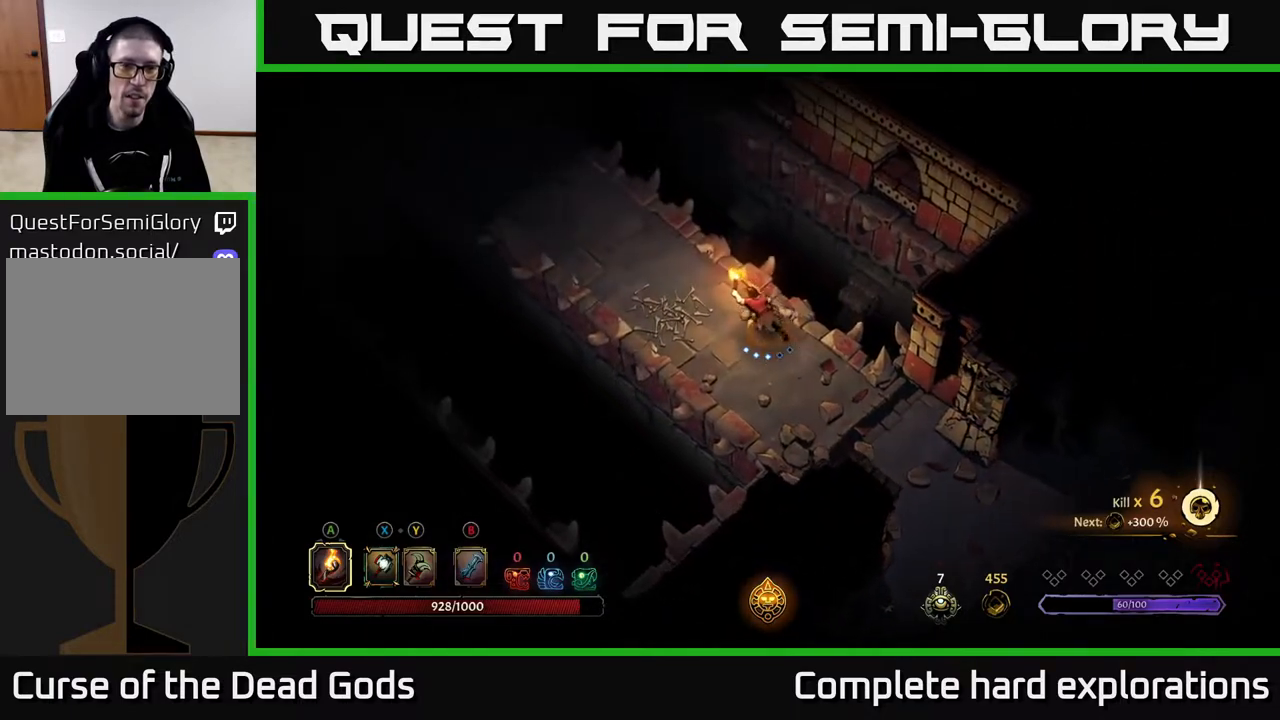
{"buttons": ["R2"], "left_stick": "up-left", "right_stick": "center", "events": [[350, "R2", "down"]]}
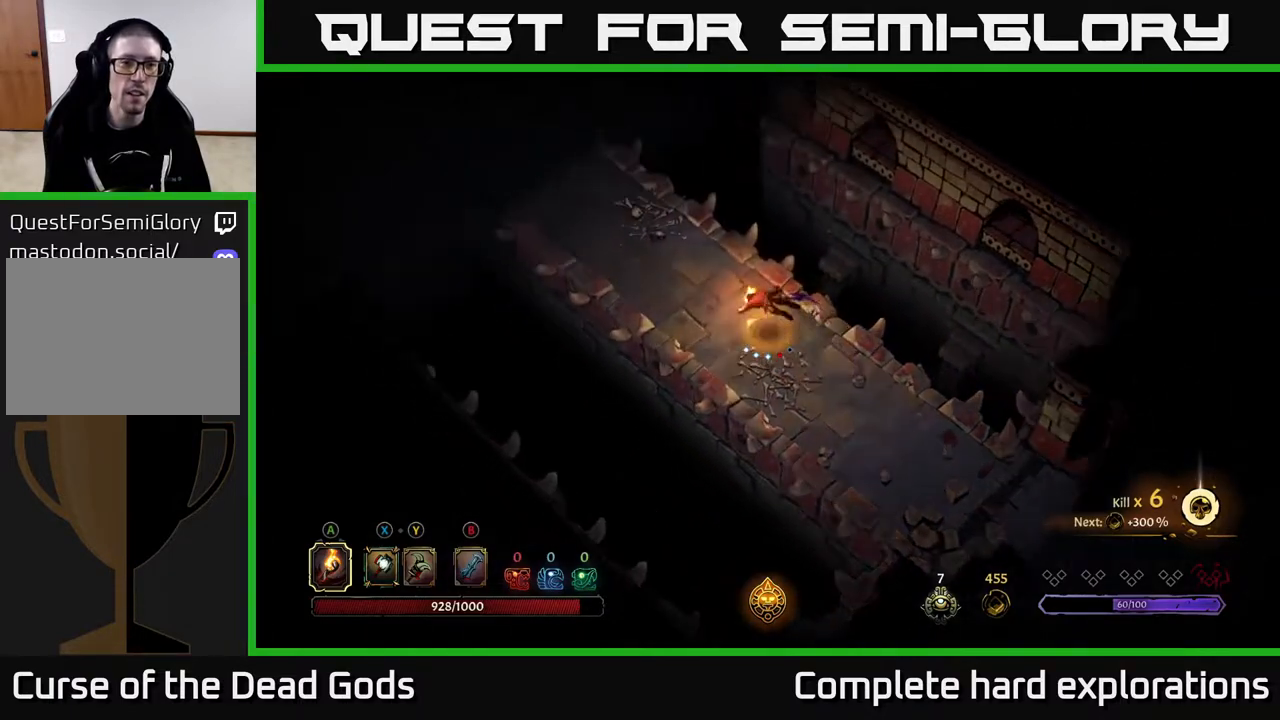
{"buttons": [], "left_stick": "up-left", "right_stick": "center", "events": [[83, "R2", "up"]]}
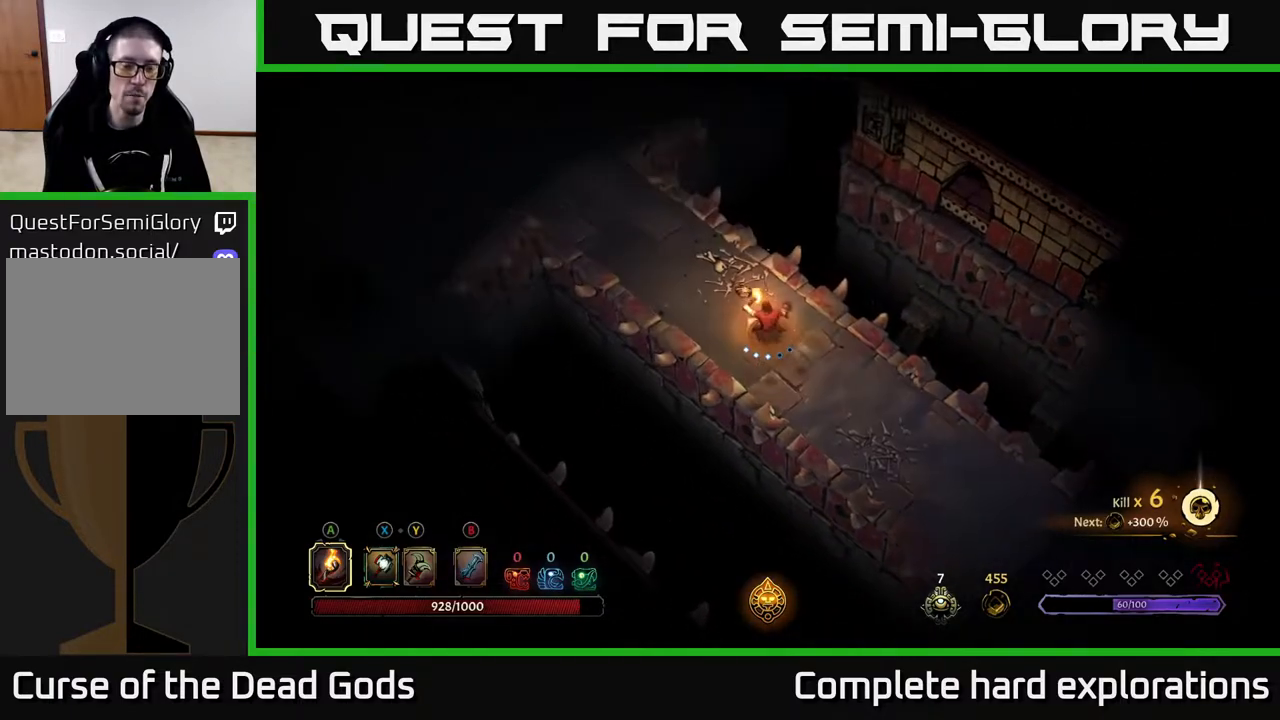
{"buttons": ["R2"], "left_stick": "up-left", "right_stick": "center", "events": [[367, "R2", "down"]]}
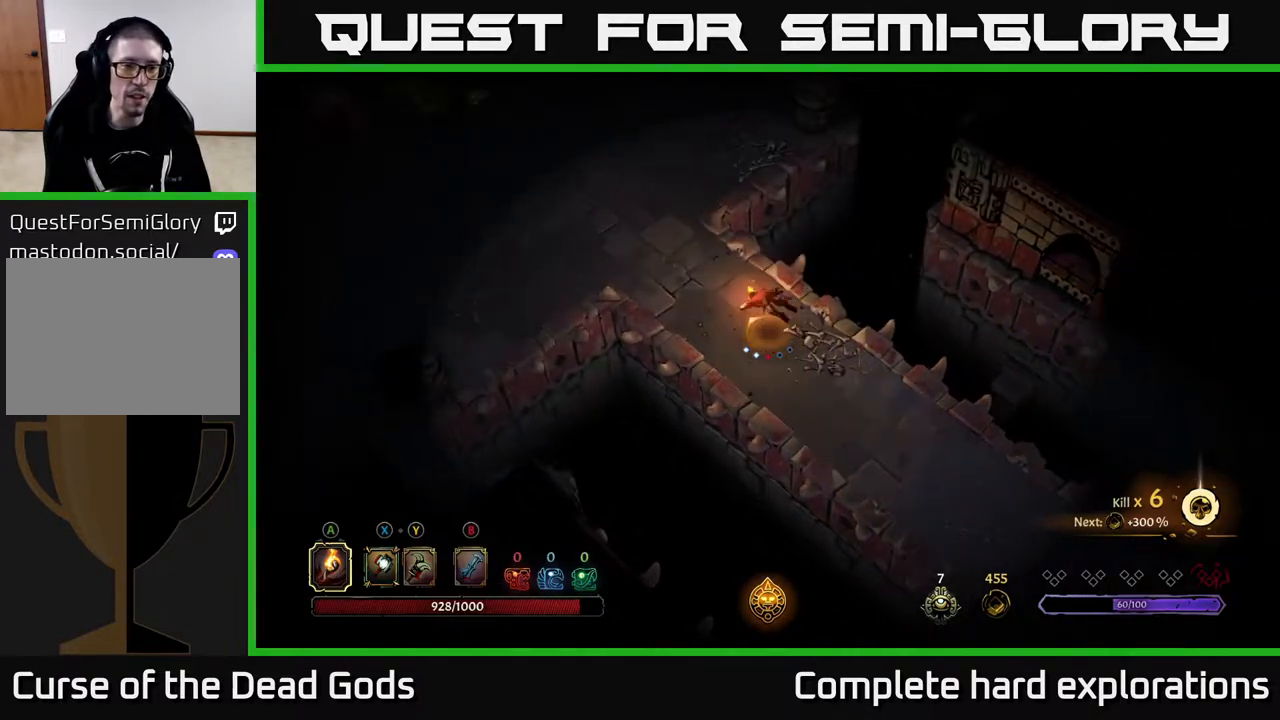
{"buttons": [], "left_stick": "up-left", "right_stick": "center", "events": [[50, "R2", "up"]]}
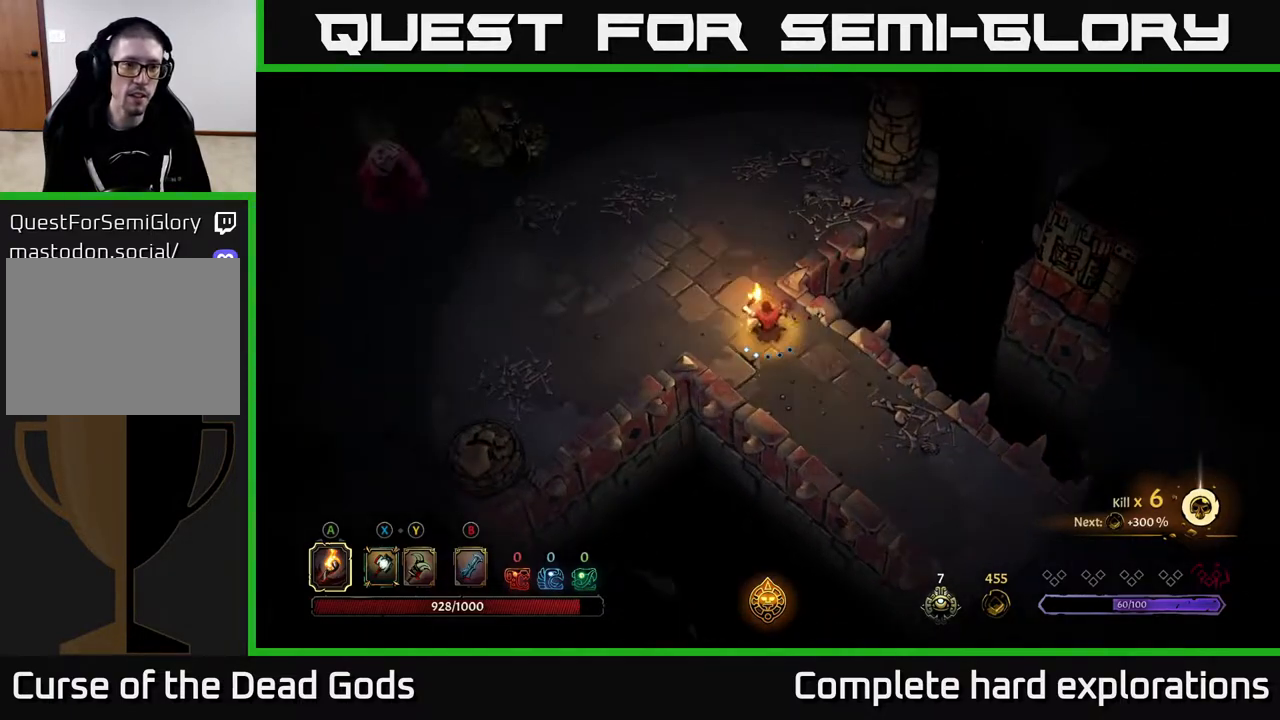
{"buttons": [], "left_stick": "up-left", "right_stick": "center", "events": []}
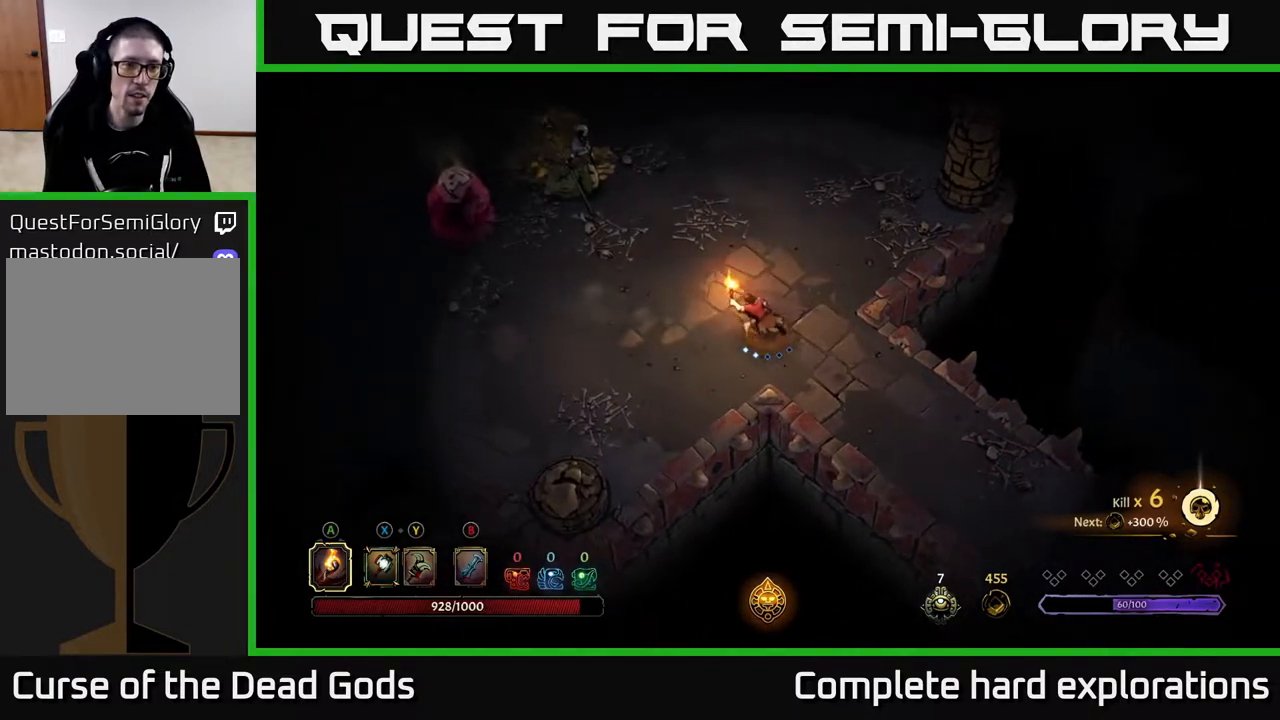
{"buttons": ["B"], "left_stick": "up-left", "right_stick": "center", "events": [[67, "left_stick", "left"], [267, "B", "down"], [333, "B", "up"], [450, "B", "down"], [450, "left_stick", "up-left"]]}
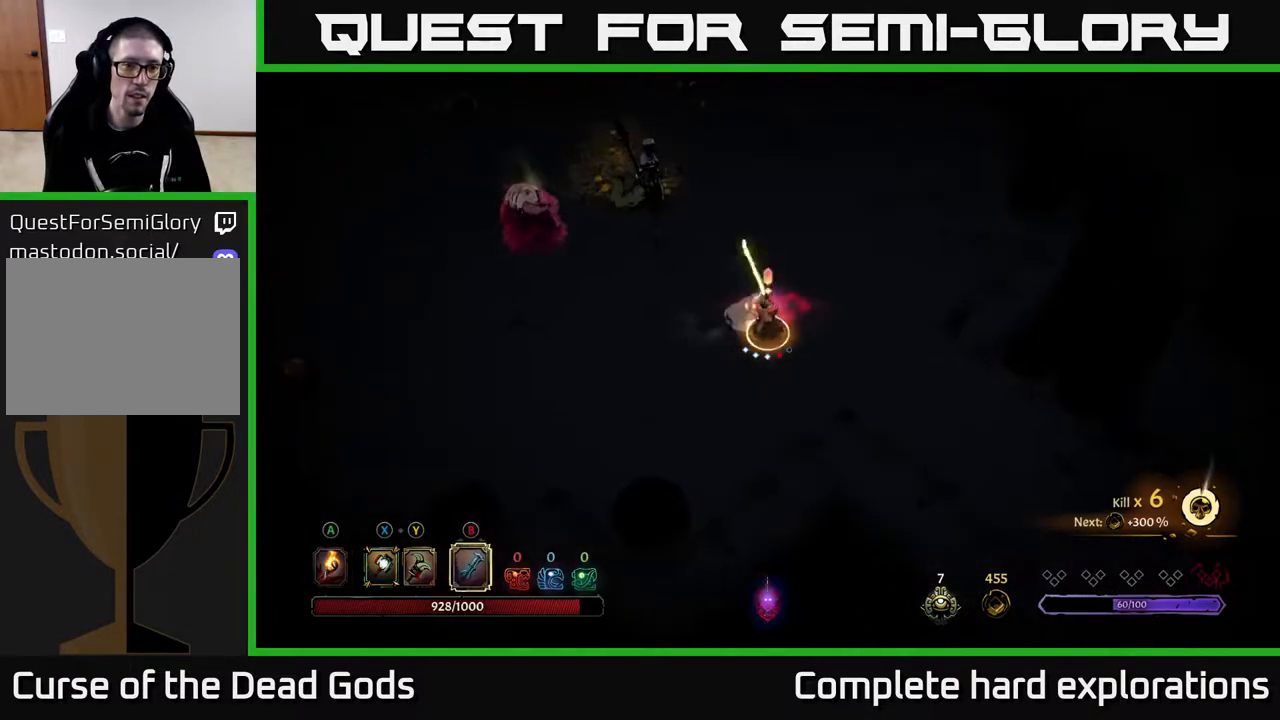
{"buttons": ["B"], "left_stick": "up-left", "right_stick": "center", "events": []}
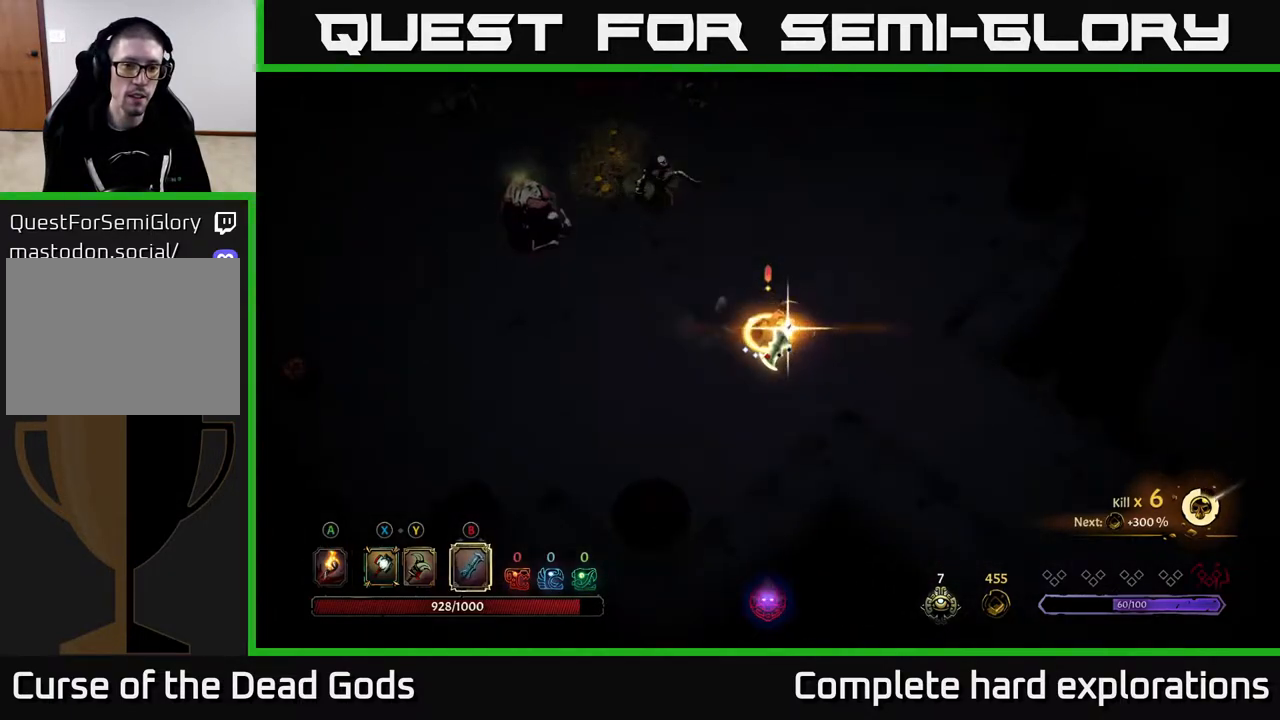
{"buttons": [], "left_stick": "up-left", "right_stick": "center", "events": [[117, "B", "up"]]}
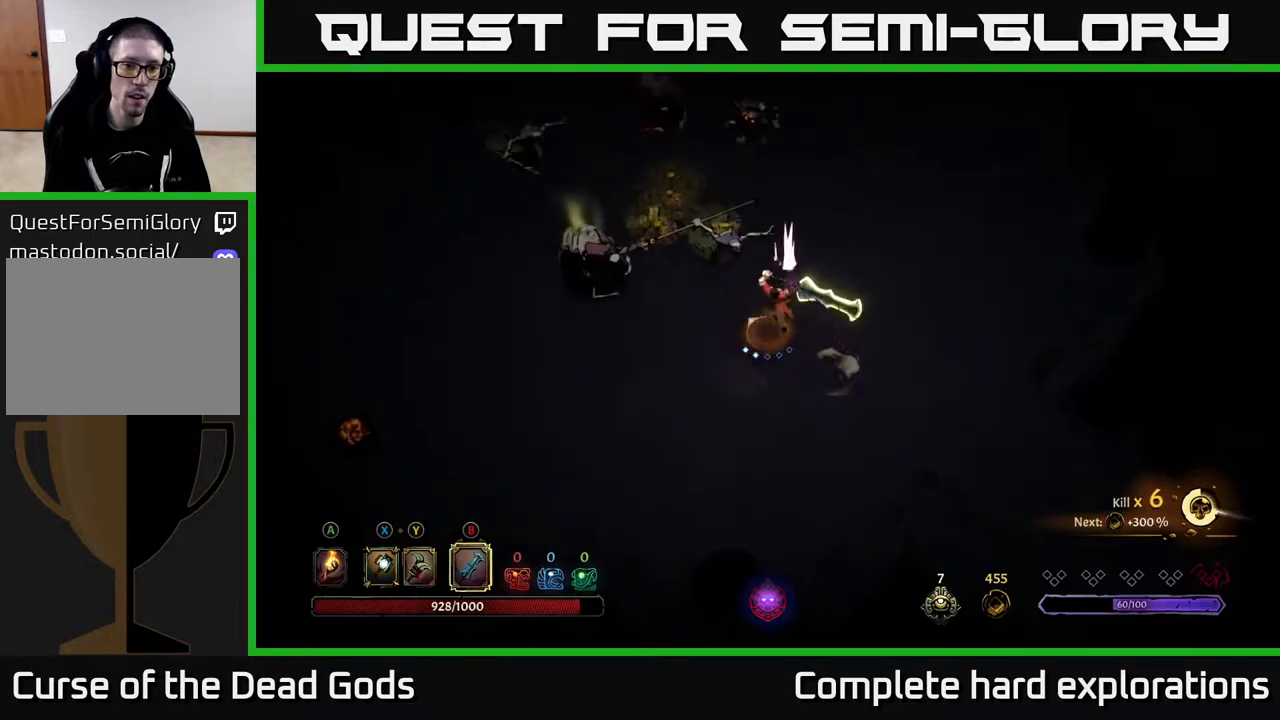
{"buttons": [], "left_stick": "center", "right_stick": "center", "events": [[417, "left_stick", "center"]]}
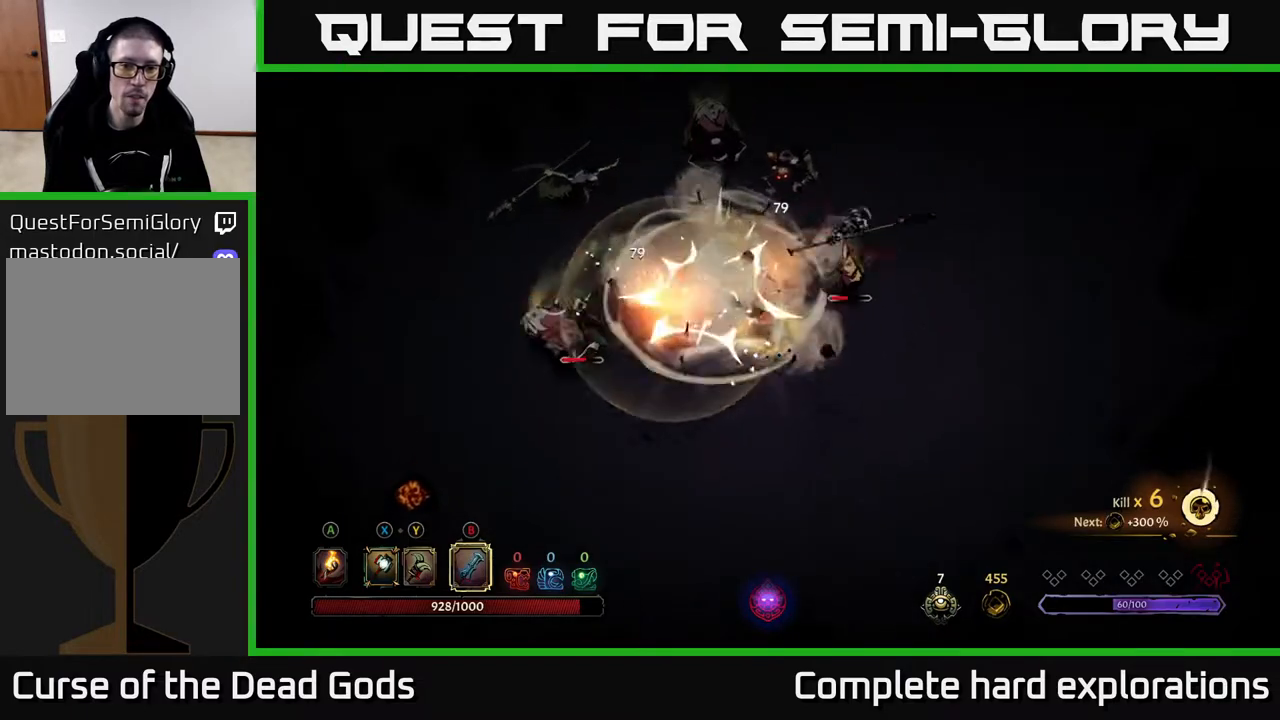
{"buttons": ["X"], "left_stick": "right", "right_stick": "center", "events": [[250, "left_stick", "right"], [483, "X", "down"]]}